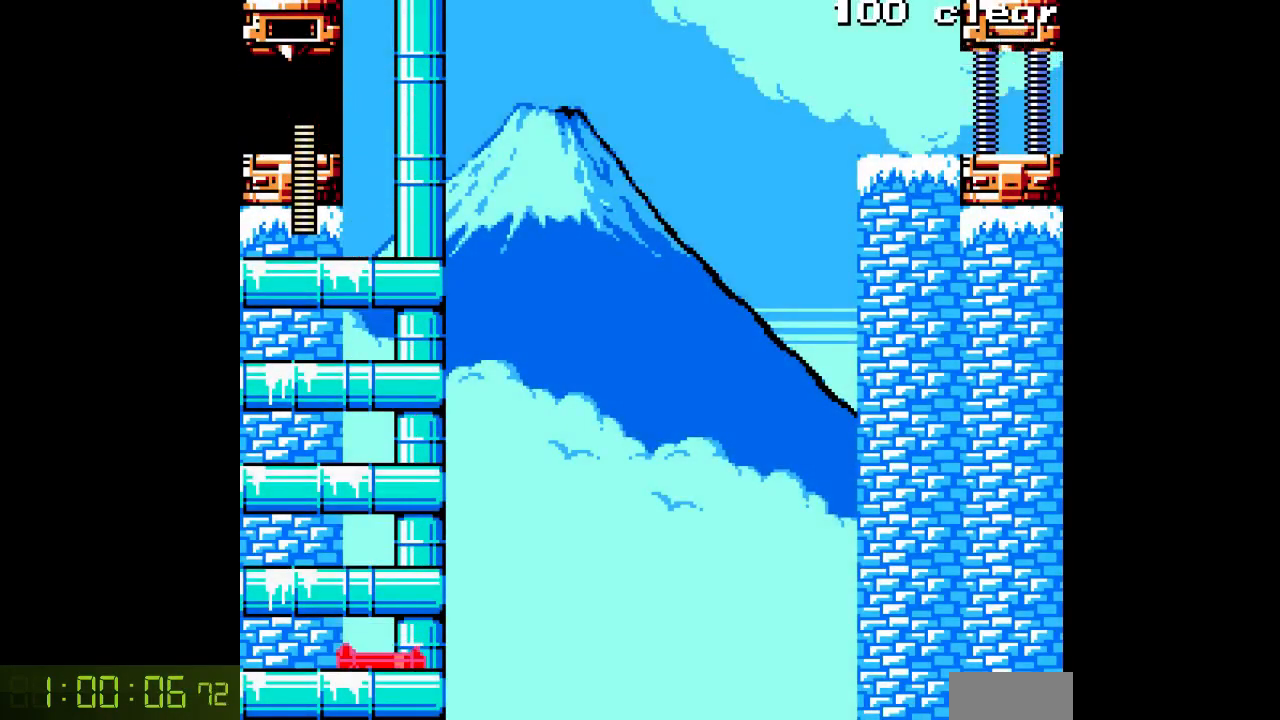
Gameplay with a controller; each line is a JSON object with the inputs held at the frame after it. "events" lists button and stick changes between this image and that frame as [ms after this image, input, new state], when the widget could be followed in between. Not read: C L3 R3.
{"buttons": ["A", "DPAD_RIGHT"], "events": [[467, "DPAD_RIGHT", "down"]]}
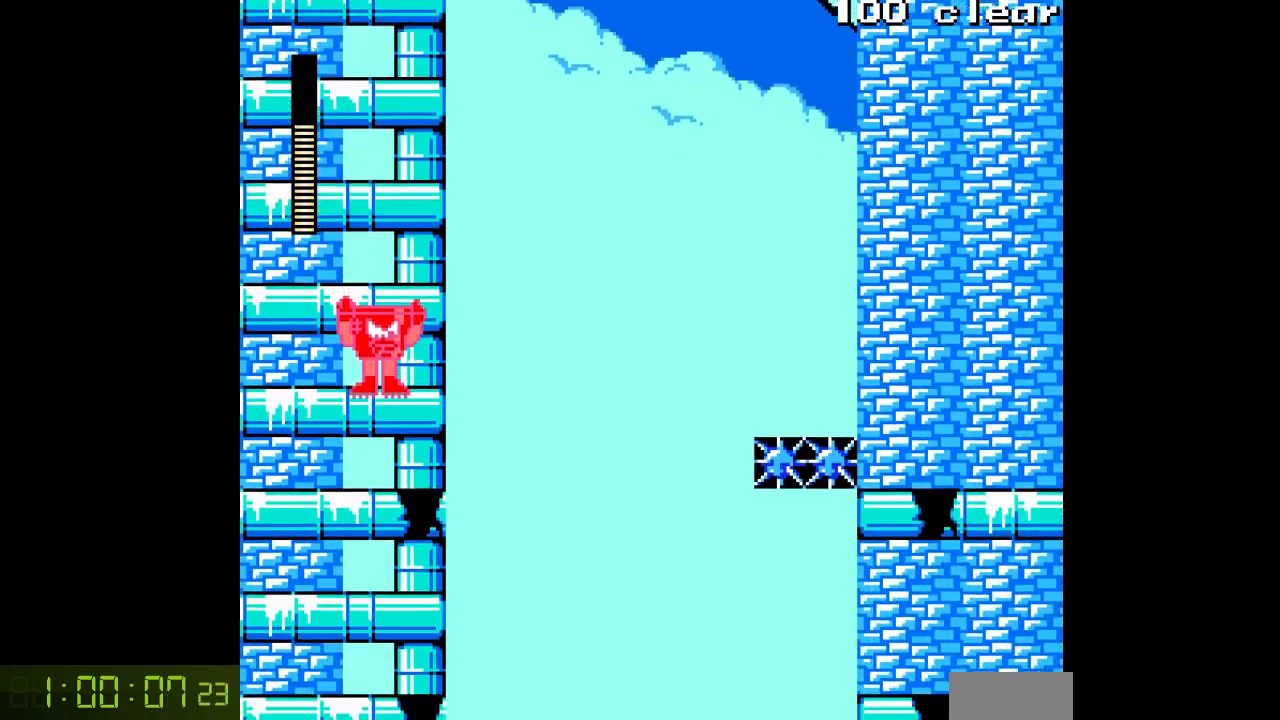
{"buttons": ["A"], "events": [[317, "DPAD_RIGHT", "up"]]}
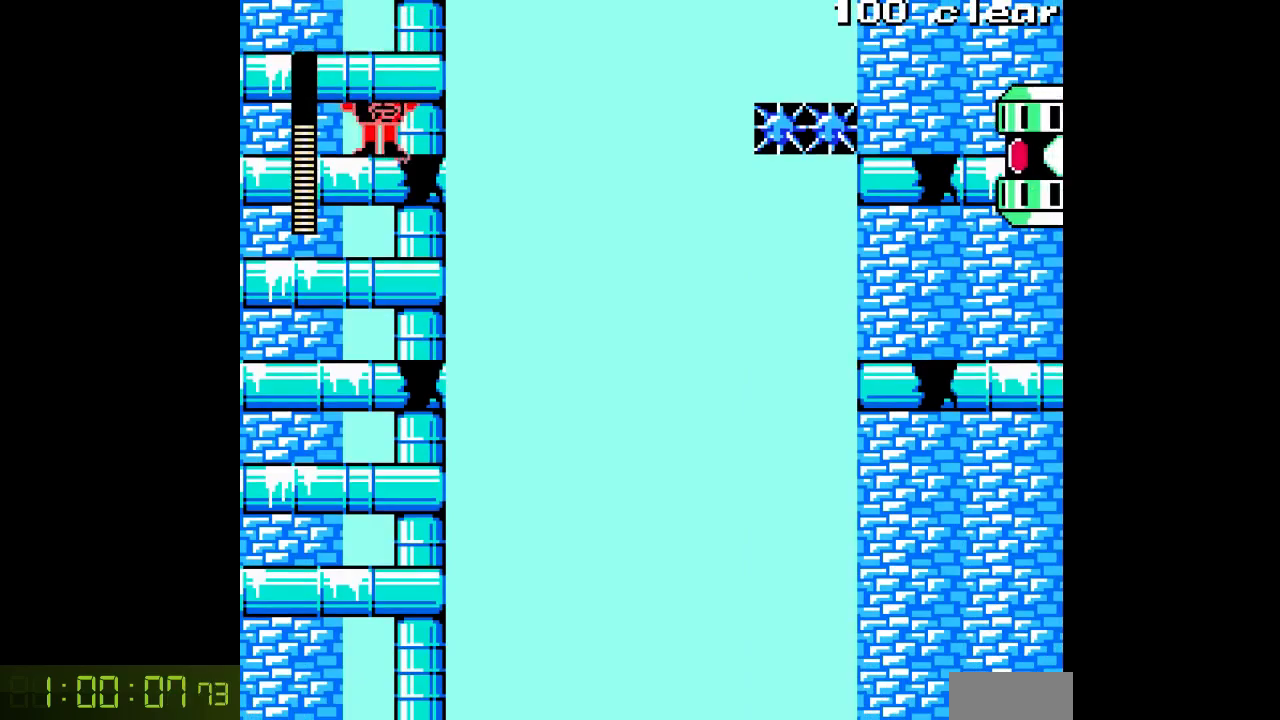
{"buttons": ["A"], "events": []}
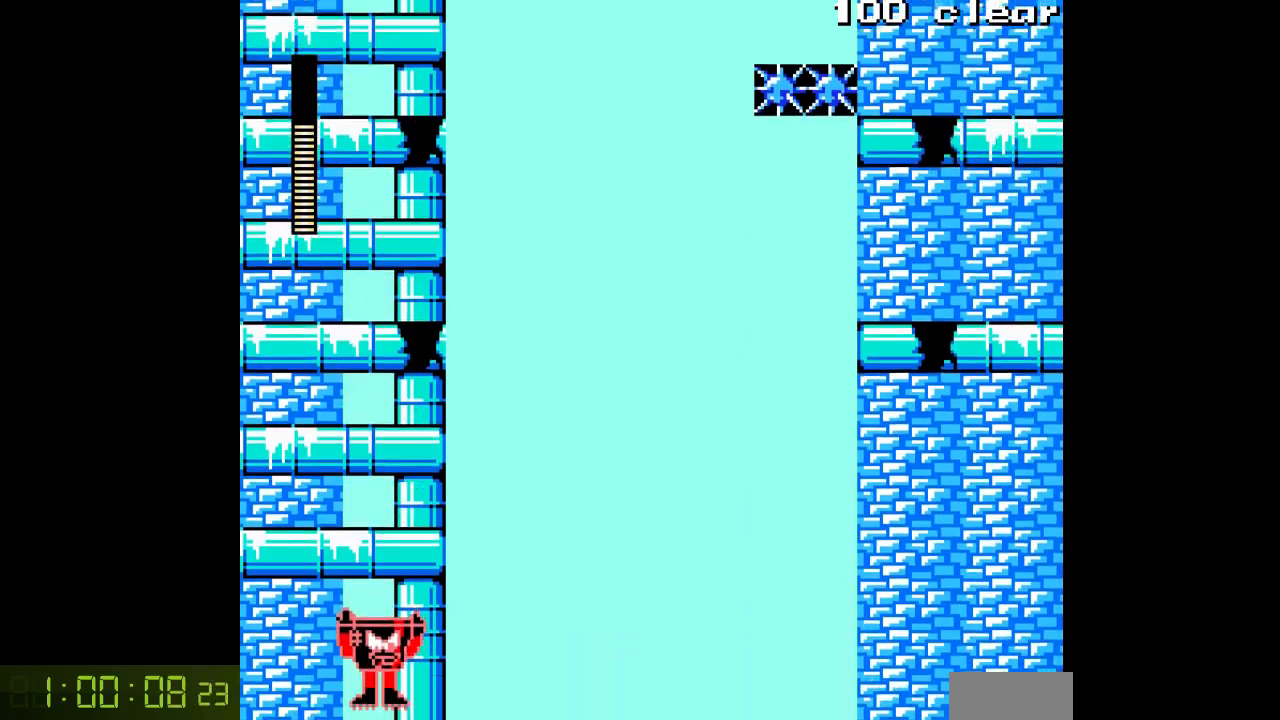
{"buttons": ["A"], "events": []}
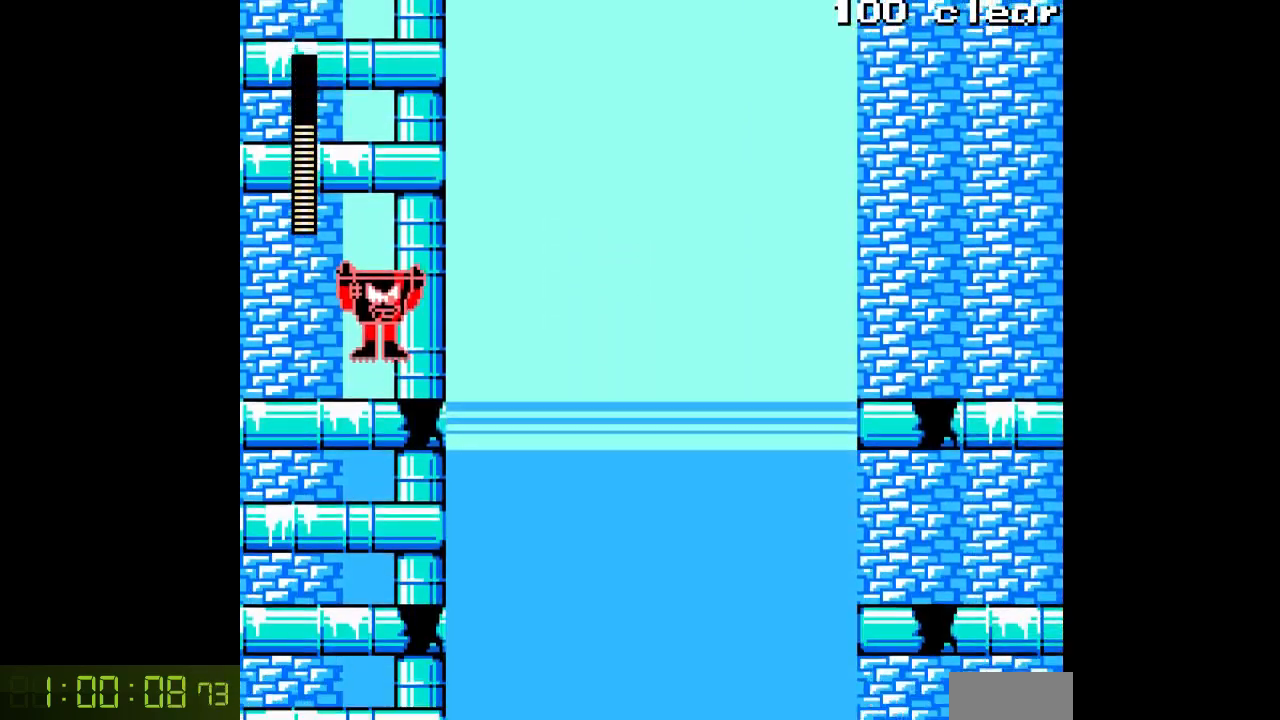
{"buttons": ["A"], "events": []}
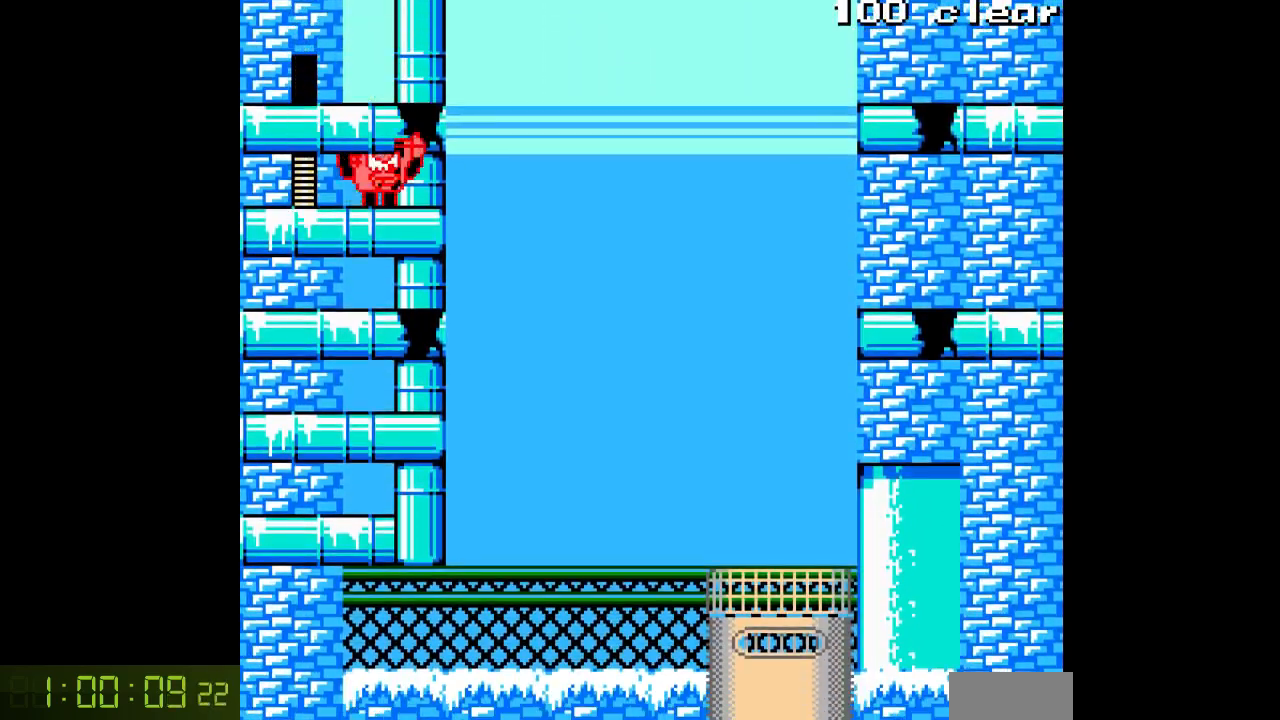
{"buttons": ["A", "DPAD_RIGHT"], "events": [[133, "DPAD_RIGHT", "down"]]}
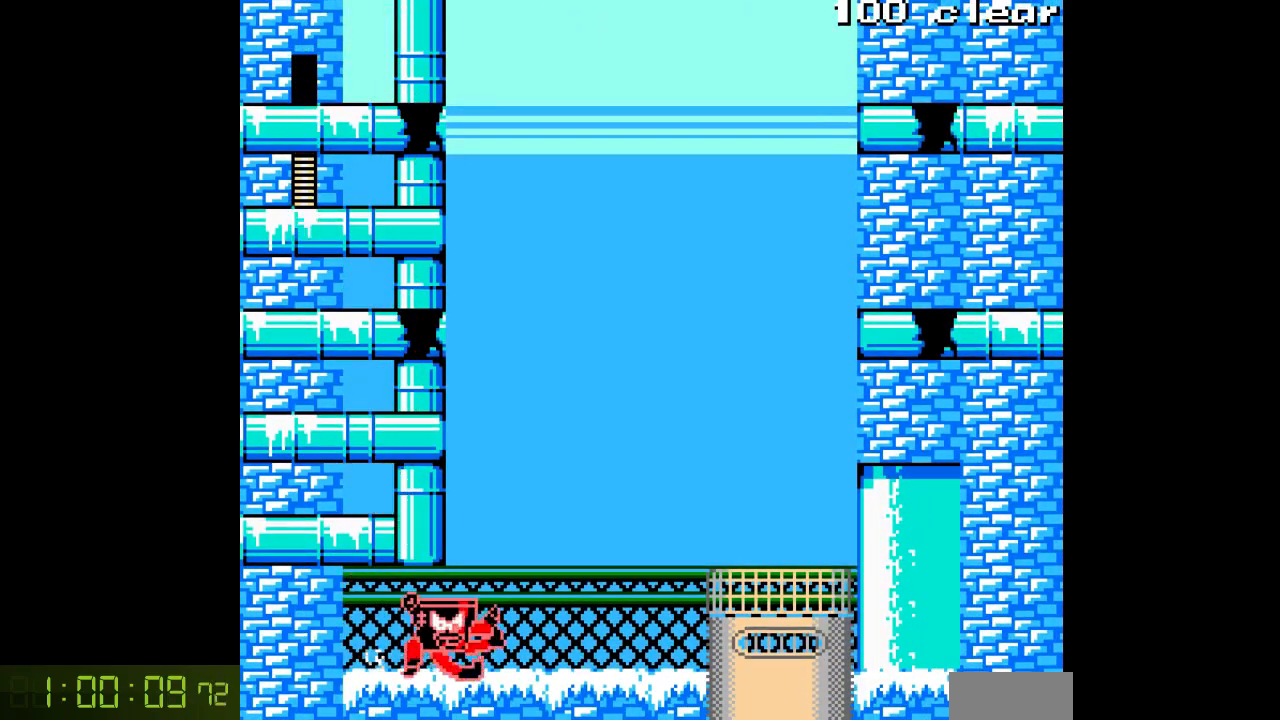
{"buttons": ["A", "B", "DPAD_RIGHT"], "events": [[383, "B", "down"]]}
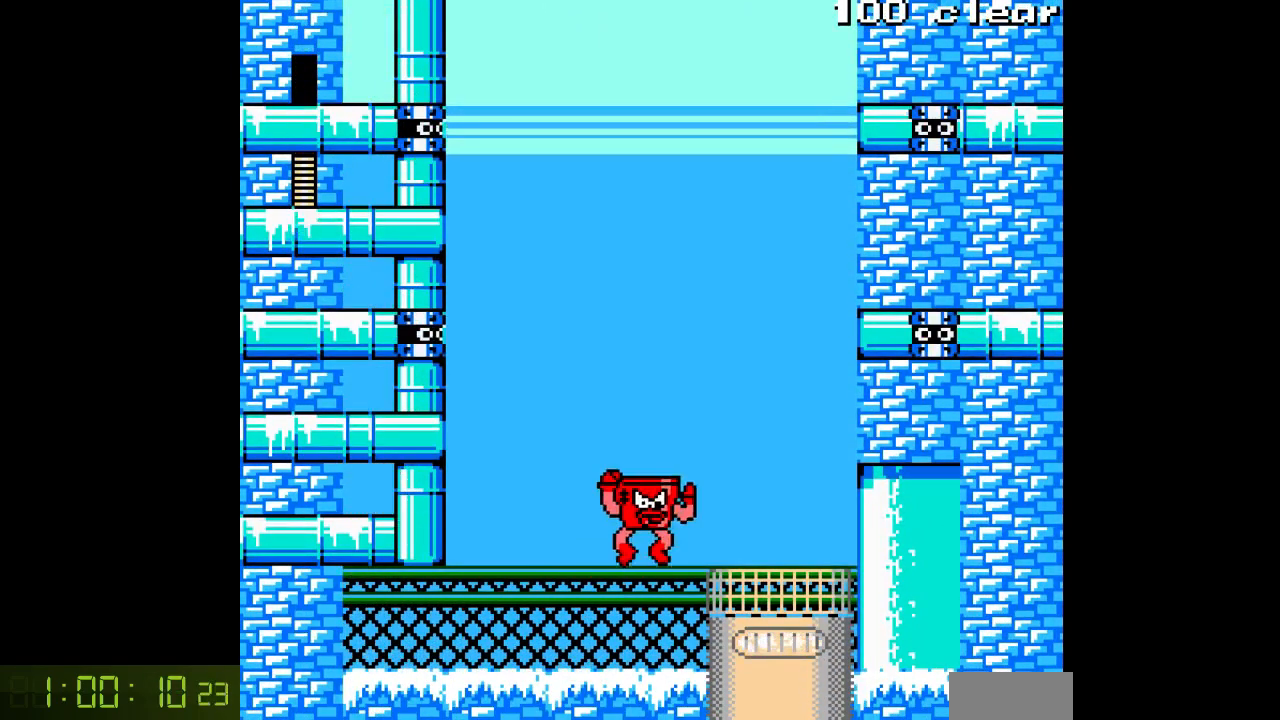
{"buttons": ["A", "DPAD_RIGHT"], "events": [[250, "B", "up"]]}
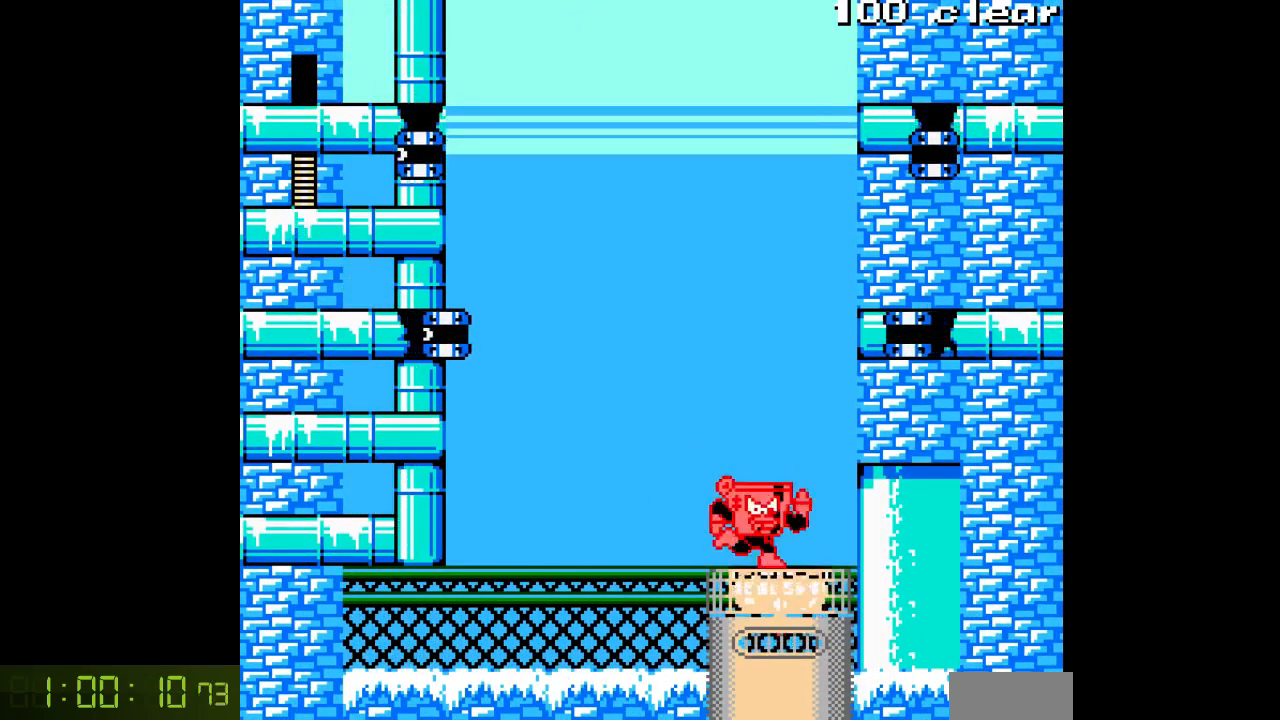
{"buttons": ["B"], "events": [[17, "DPAD_RIGHT", "up"], [333, "B", "down"], [483, "A", "up"]]}
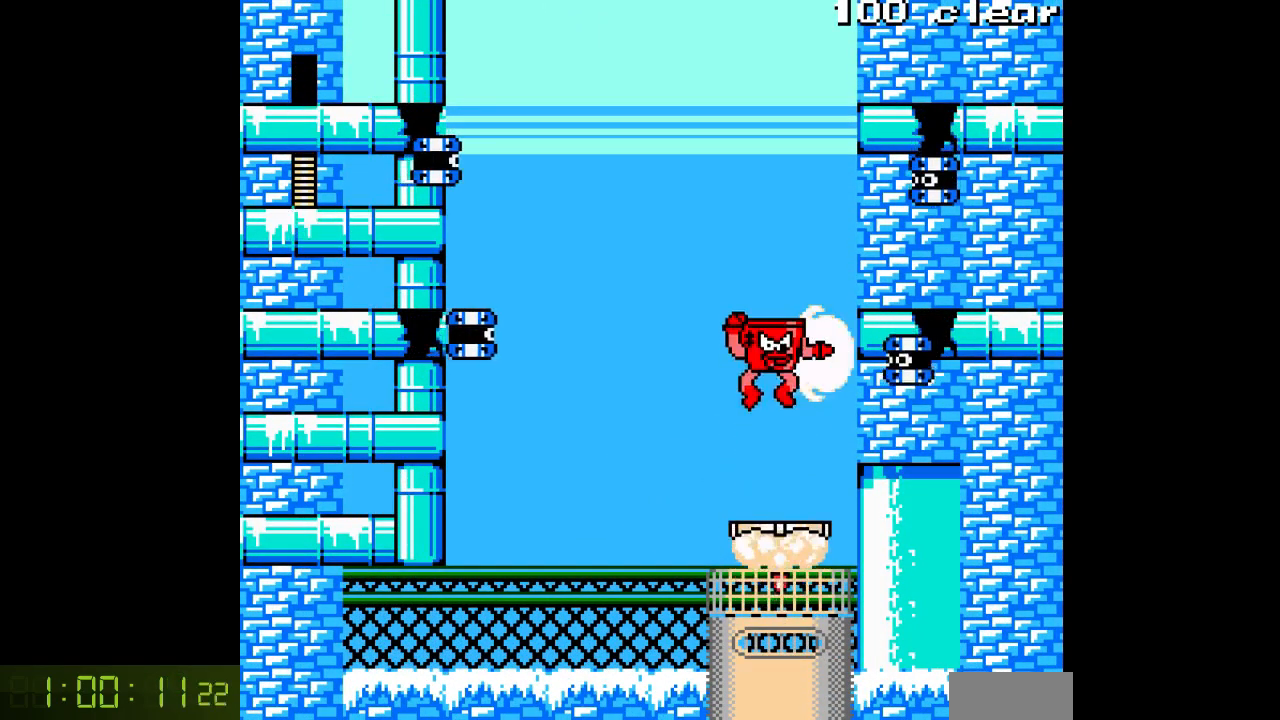
{"buttons": ["A", "B", "DPAD_LEFT"], "events": [[117, "B", "up"], [417, "B", "down"], [450, "DPAD_LEFT", "down"], [483, "A", "down"]]}
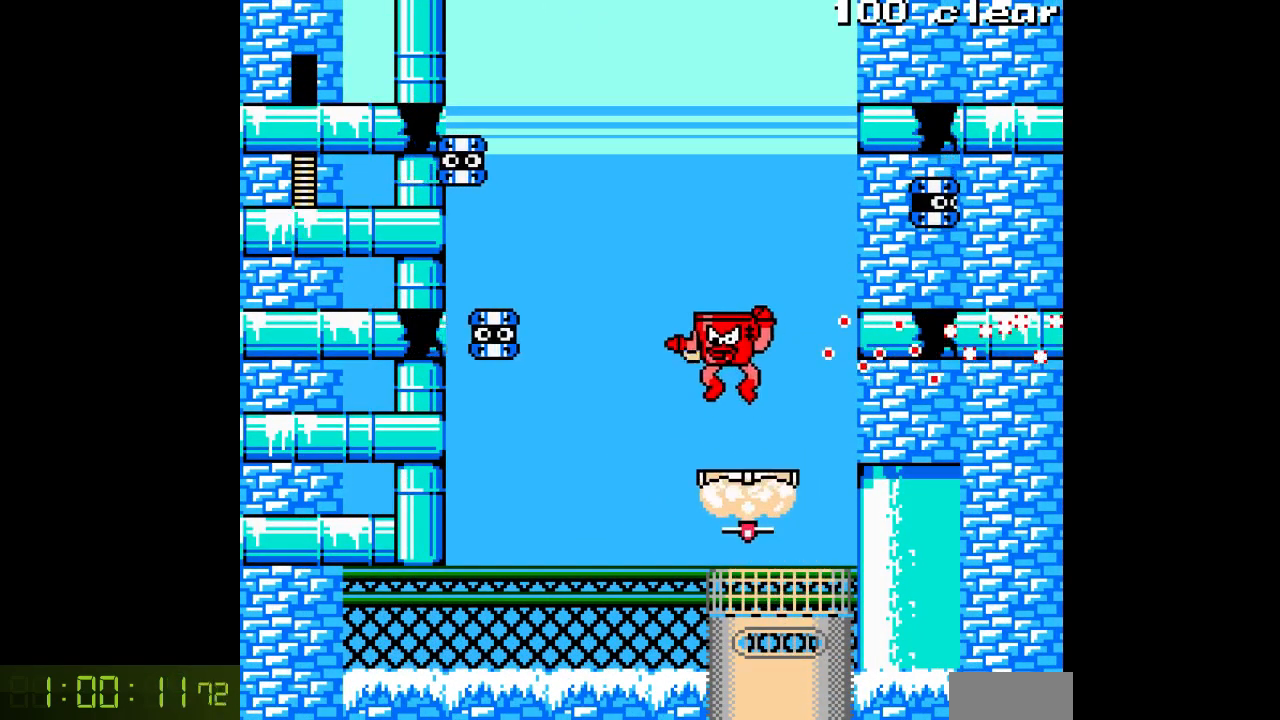
{"buttons": ["B"], "events": [[17, "B", "up"], [33, "DPAD_LEFT", "up"], [50, "A", "up"], [117, "A", "down"], [217, "A", "up"], [233, "DPAD_RIGHT", "down"], [350, "DPAD_RIGHT", "up"], [383, "B", "down"]]}
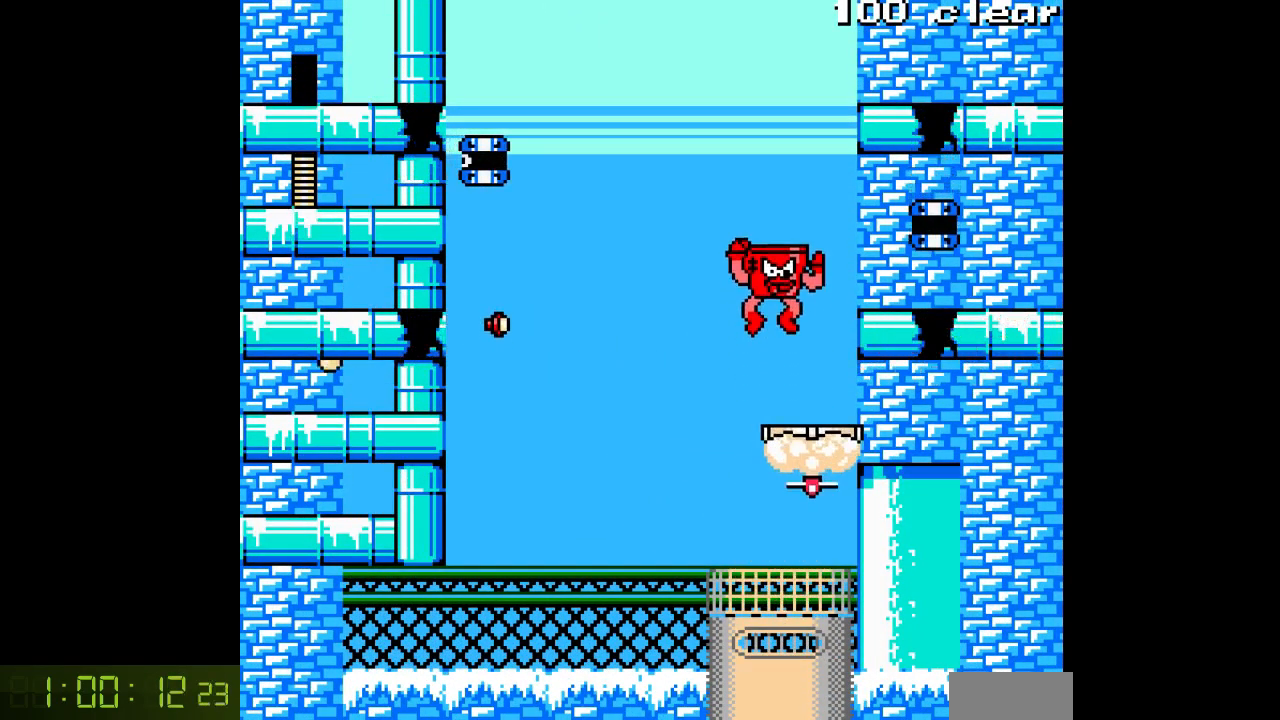
{"buttons": [], "events": [[117, "A", "down"], [167, "B", "up"], [183, "A", "up"], [217, "DPAD_RIGHT", "down"], [250, "A", "down"], [350, "A", "up"], [350, "DPAD_RIGHT", "up"]]}
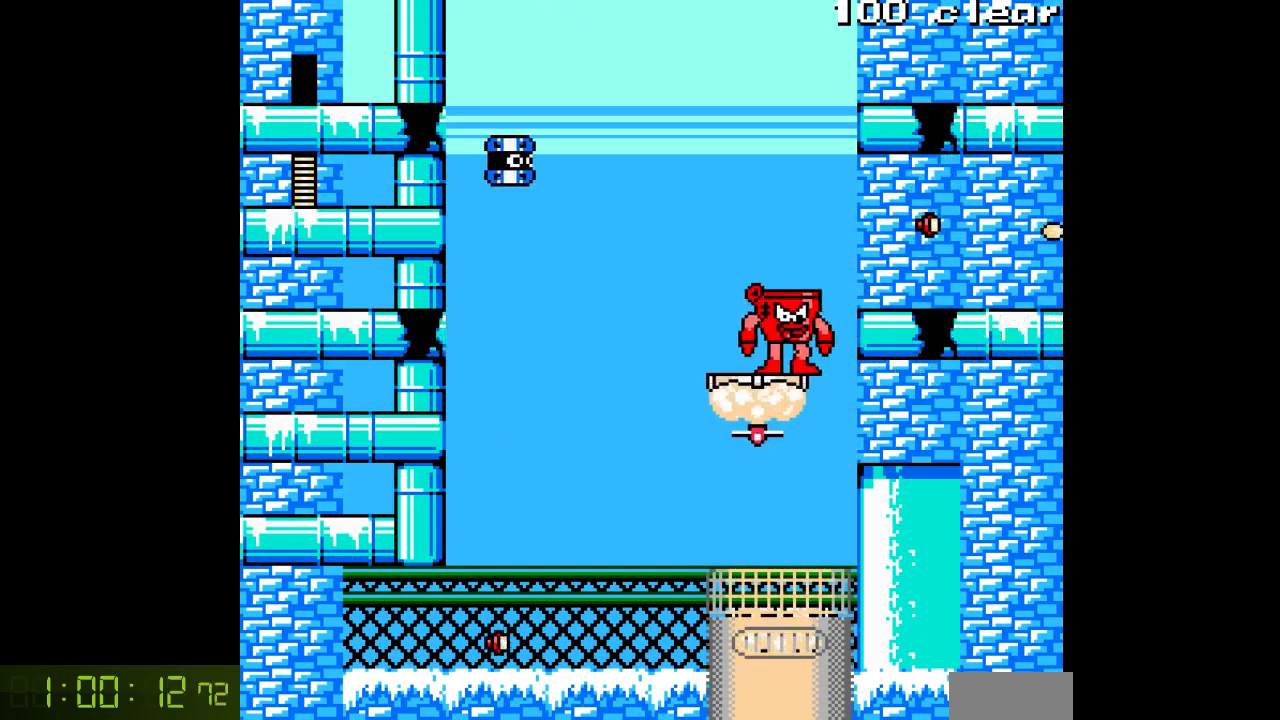
{"buttons": ["DPAD_RIGHT"], "events": [[17, "B", "down"], [17, "DPAD_LEFT", "down"], [233, "A", "down"], [283, "B", "up"], [300, "A", "up"], [300, "DPAD_LEFT", "up"], [367, "A", "down"], [367, "DPAD_RIGHT", "down"], [450, "A", "up"]]}
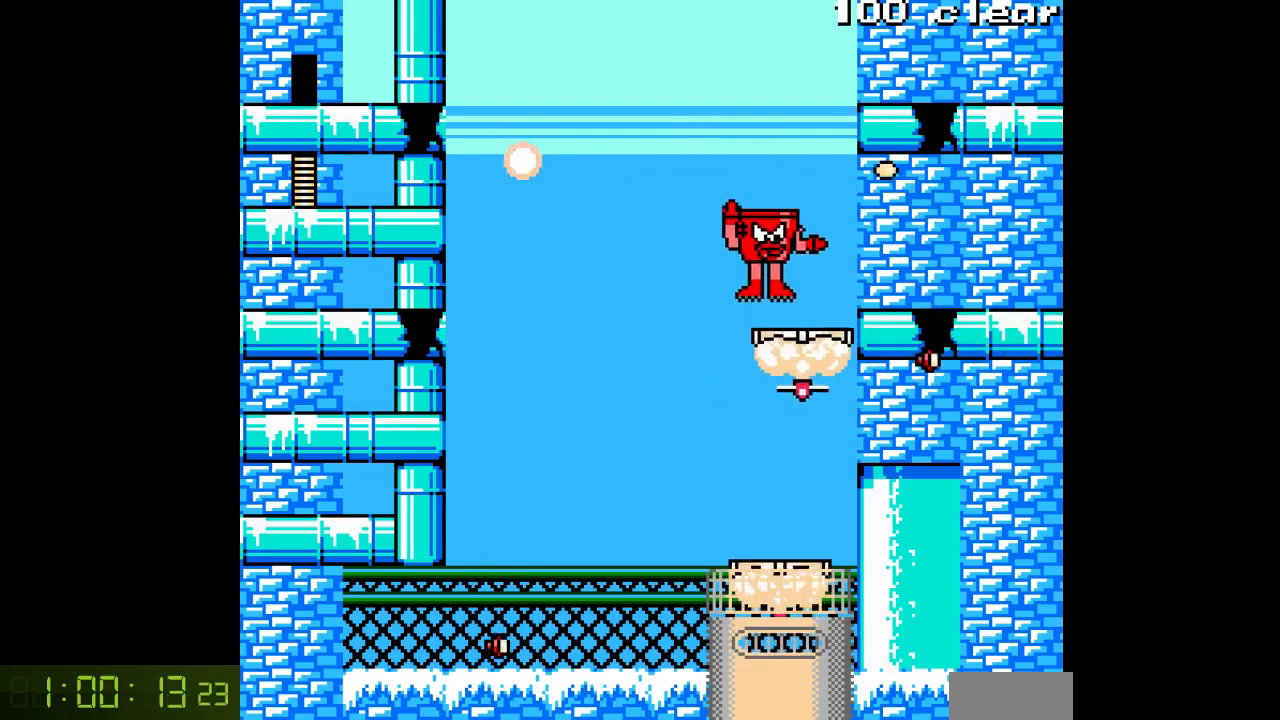
{"buttons": [], "events": [[50, "DPAD_RIGHT", "up"]]}
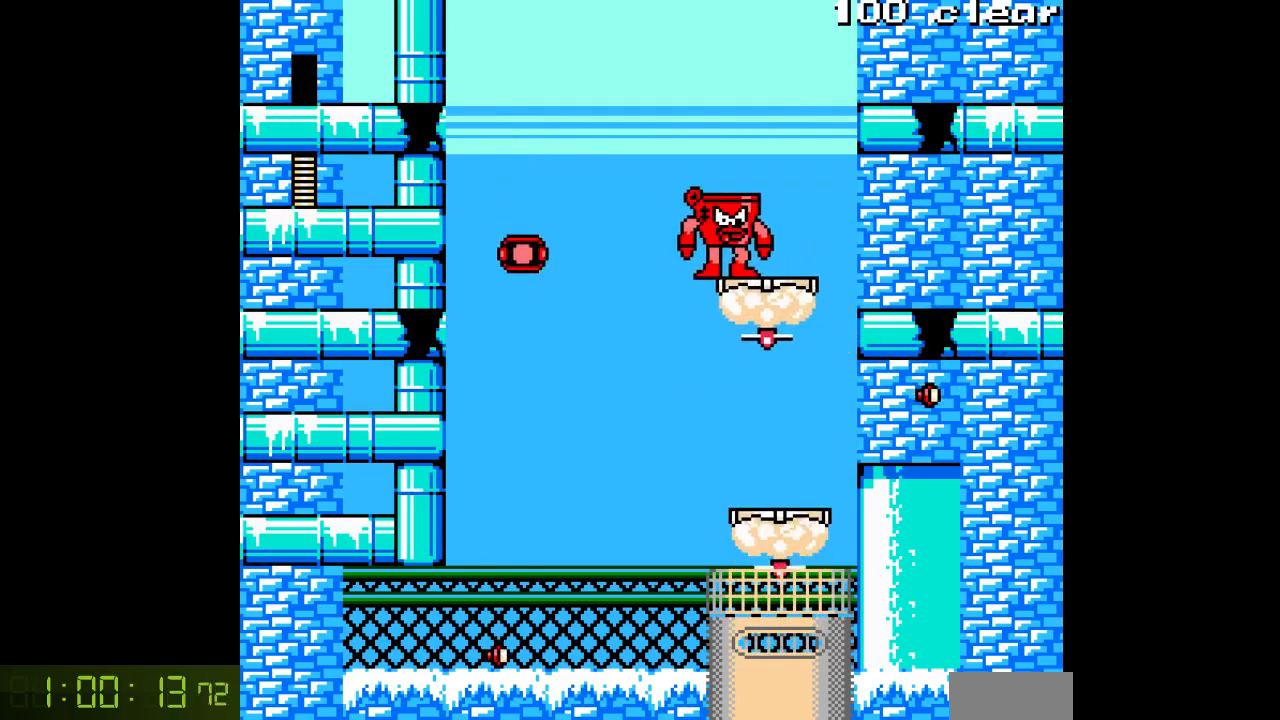
{"buttons": [], "events": []}
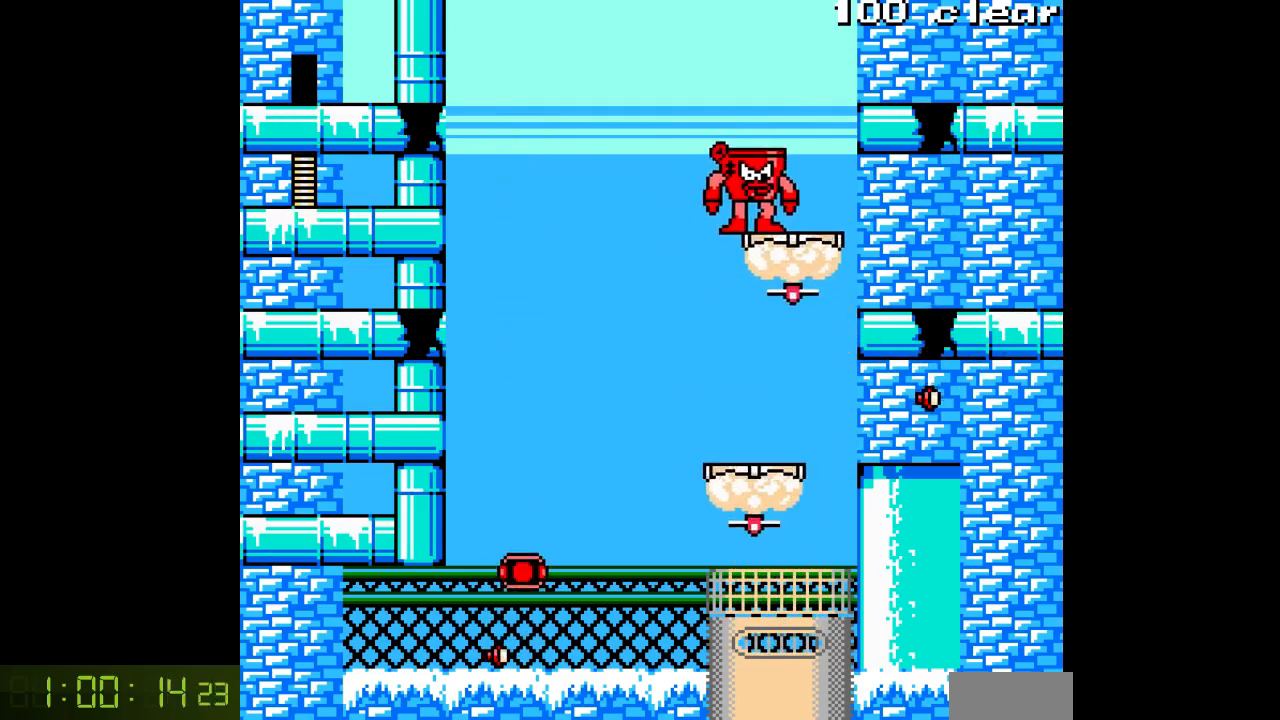
{"buttons": [], "events": []}
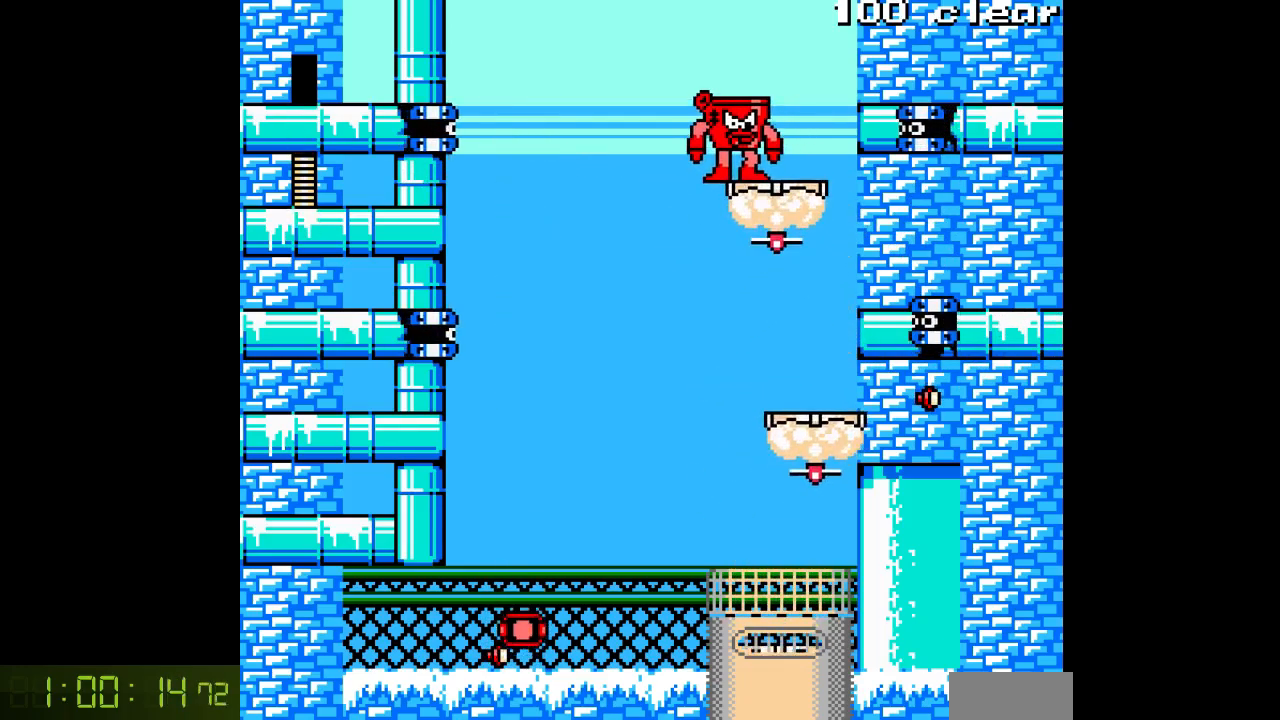
{"buttons": ["DPAD_RIGHT"], "events": [[383, "DPAD_RIGHT", "down"]]}
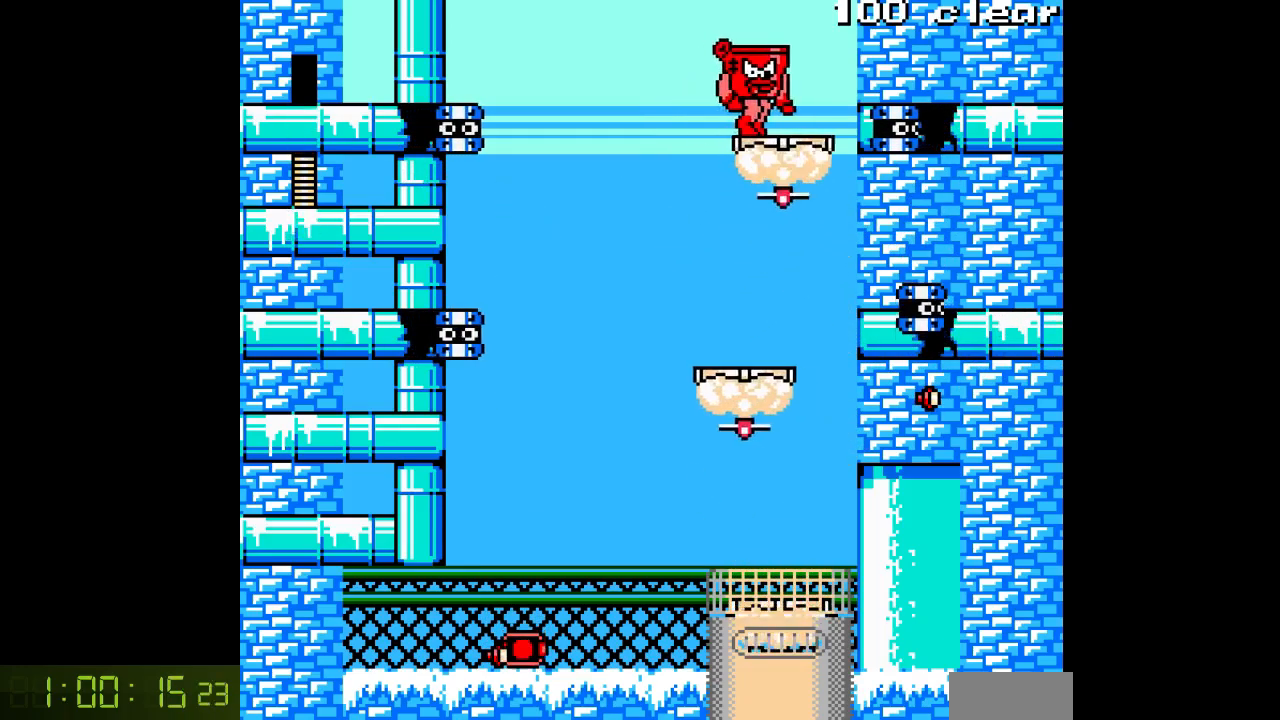
{"buttons": [], "events": [[83, "DPAD_RIGHT", "up"]]}
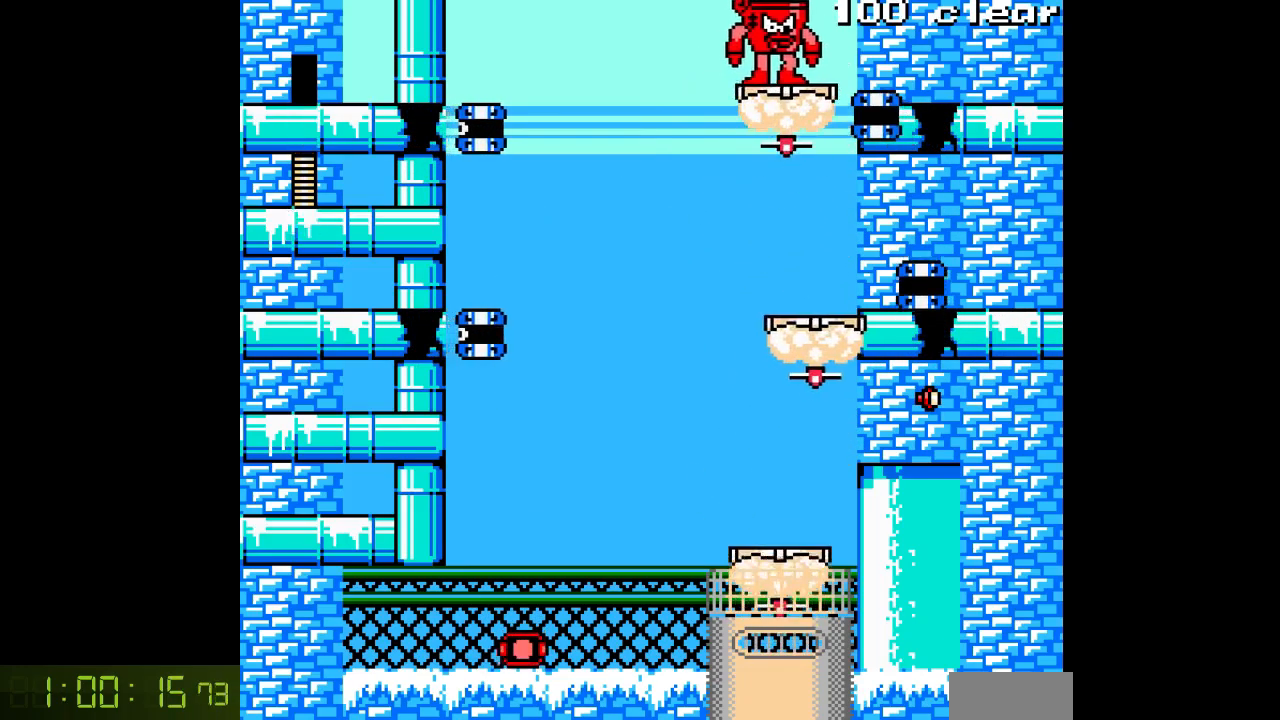
{"buttons": [], "events": []}
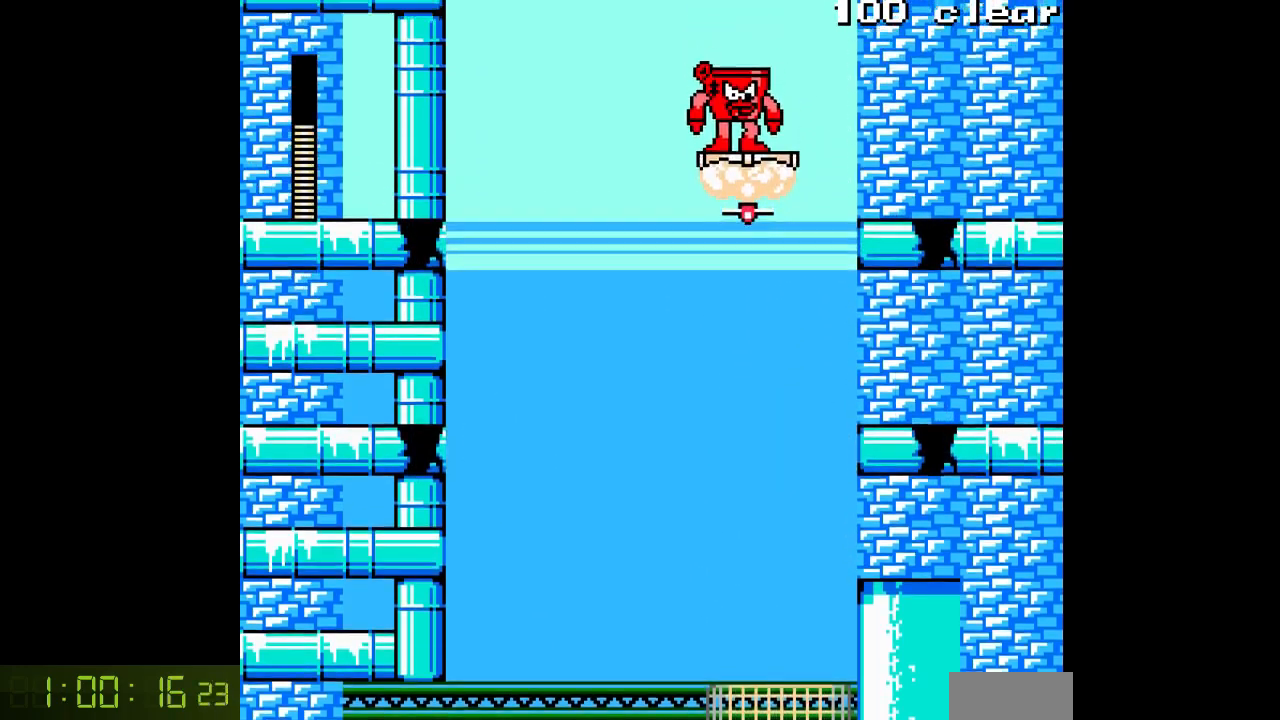
{"buttons": [], "events": []}
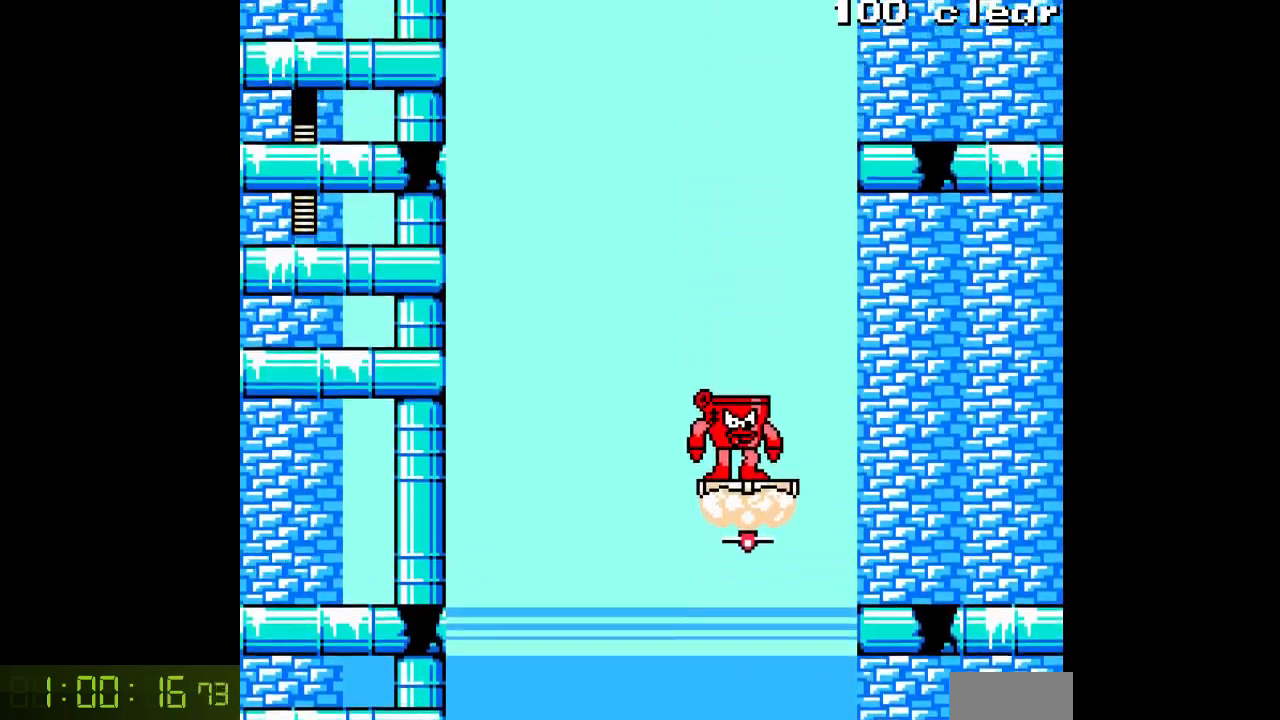
{"buttons": [], "events": []}
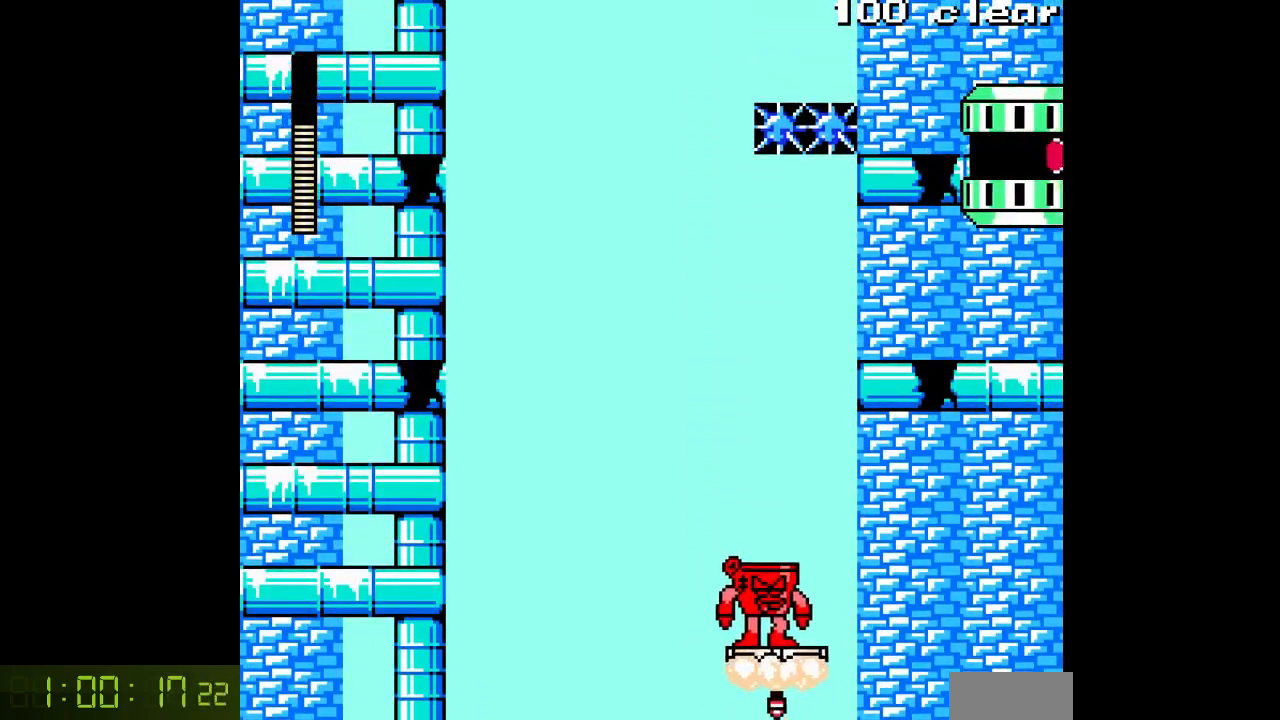
{"buttons": ["DPAD_RIGHT"], "events": [[167, "DPAD_LEFT", "down"], [250, "DPAD_LEFT", "up"], [467, "DPAD_RIGHT", "down"]]}
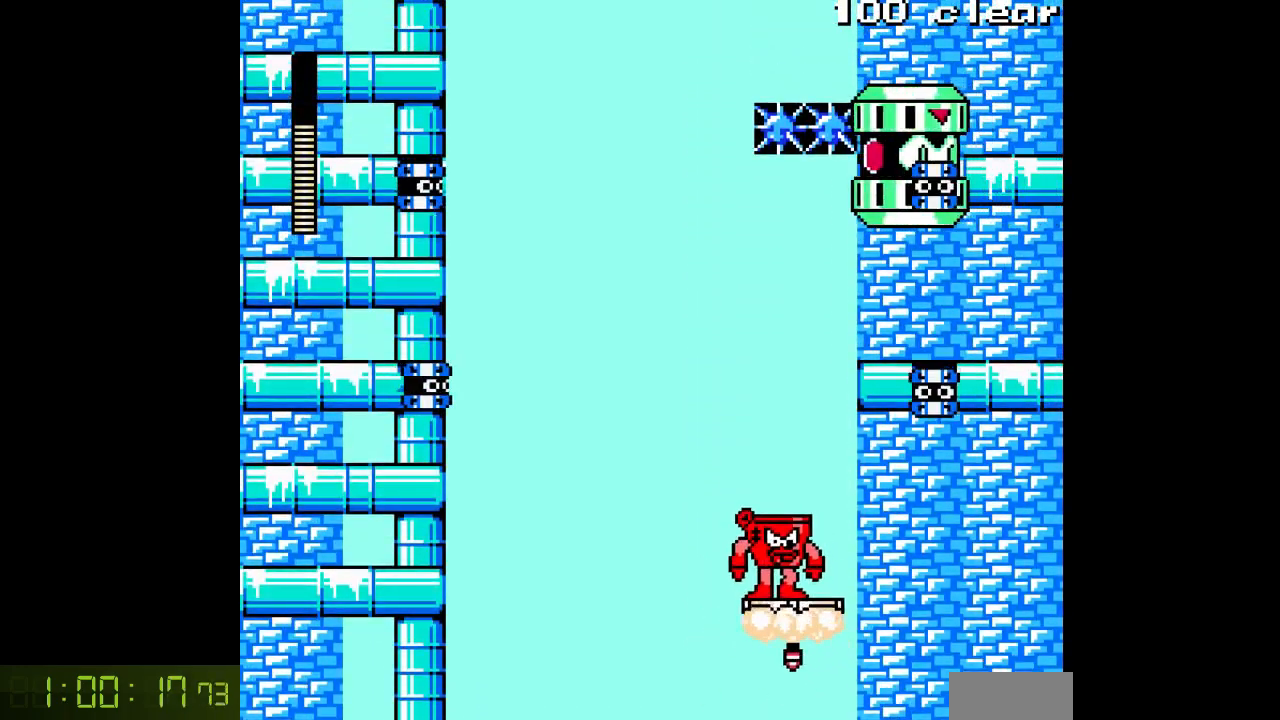
{"buttons": [], "events": [[217, "DPAD_RIGHT", "up"]]}
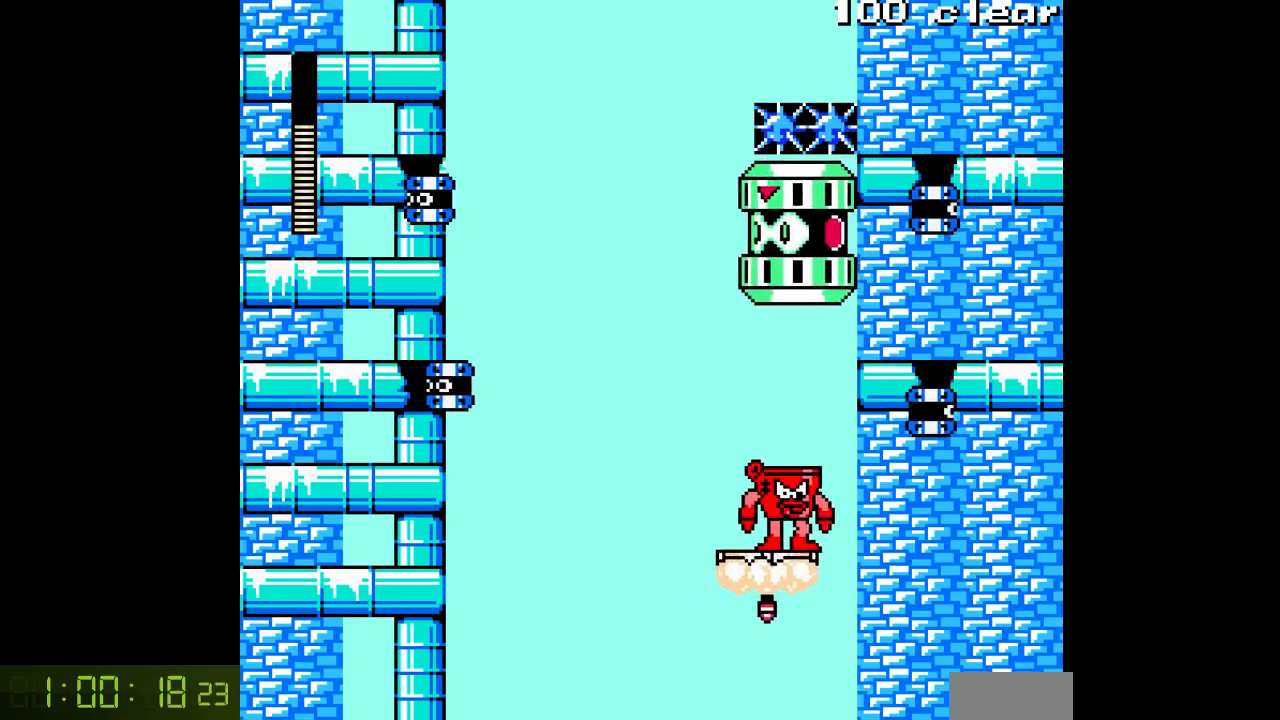
{"buttons": ["A"], "events": [[67, "DPAD_RIGHT", "down"], [200, "DPAD_RIGHT", "up"], [467, "A", "down"]]}
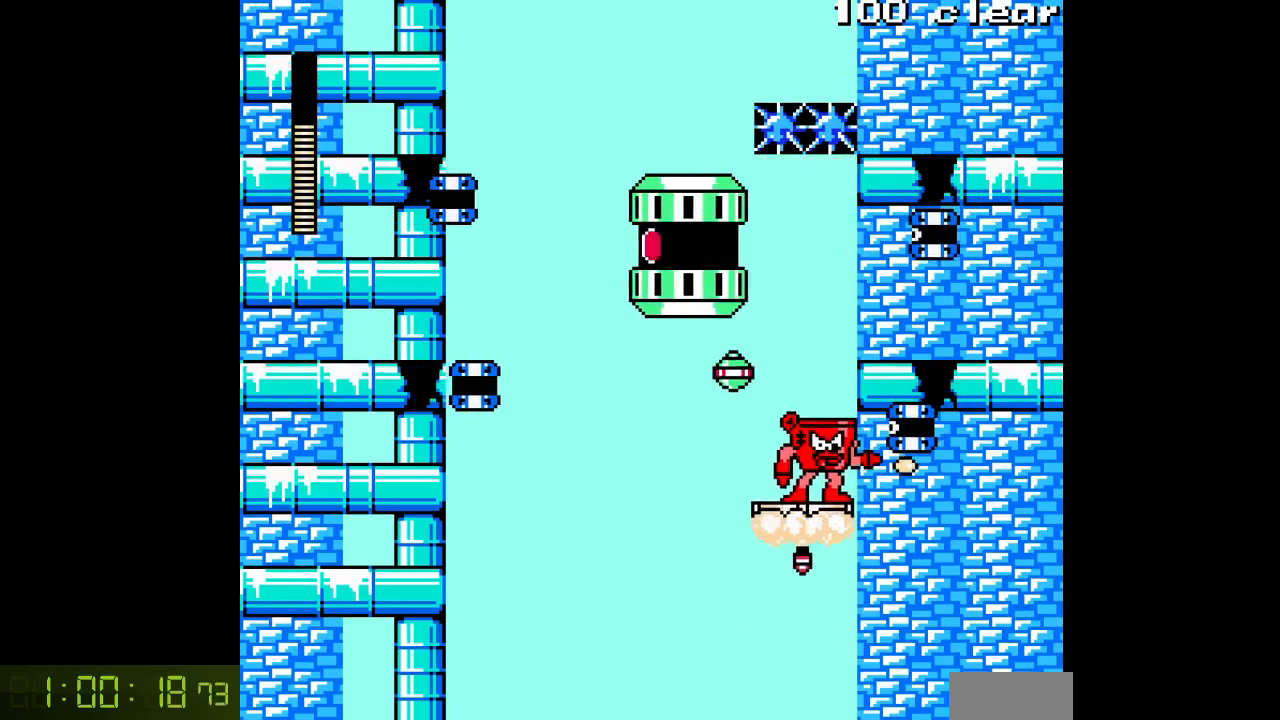
{"buttons": [], "events": [[33, "A", "up"], [117, "A", "down"], [183, "A", "up"], [267, "A", "down"], [333, "A", "up"], [400, "A", "down"], [500, "A", "up"]]}
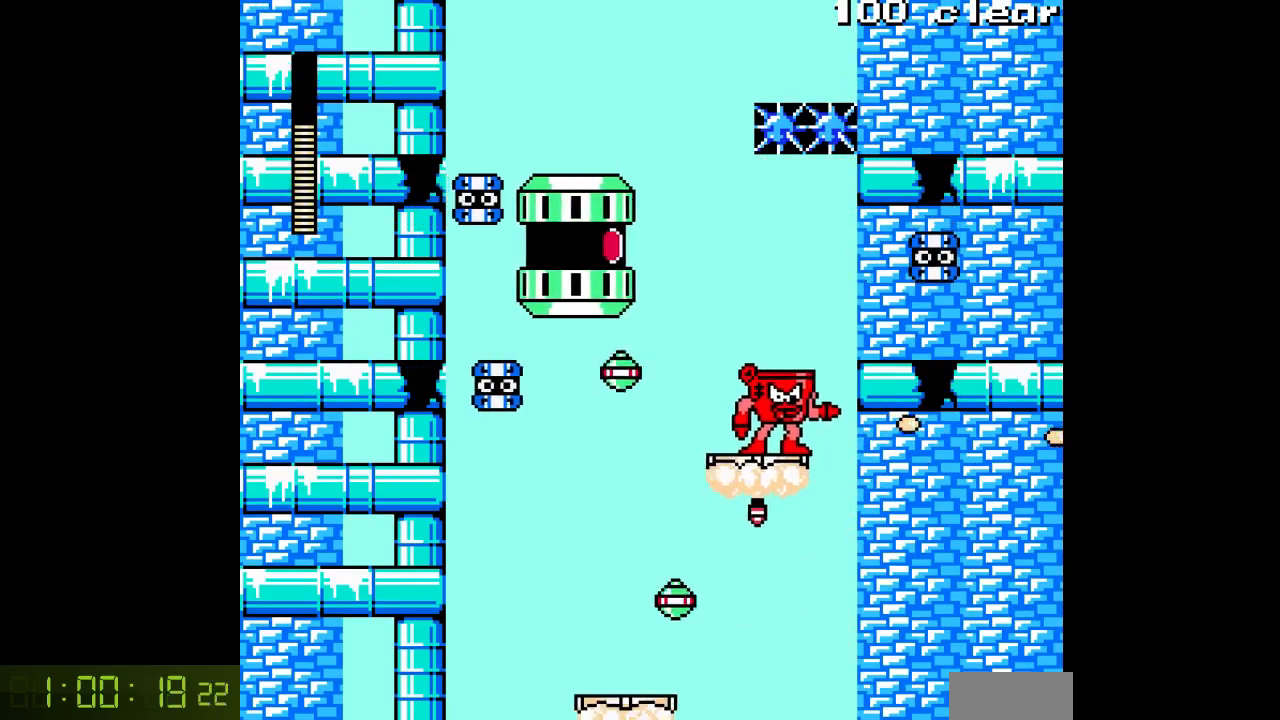
{"buttons": [], "events": [[83, "A", "down"], [133, "DPAD_LEFT", "down"], [150, "A", "up"], [233, "A", "down"], [317, "A", "up"], [383, "A", "down"], [400, "DPAD_LEFT", "up"], [467, "A", "up"]]}
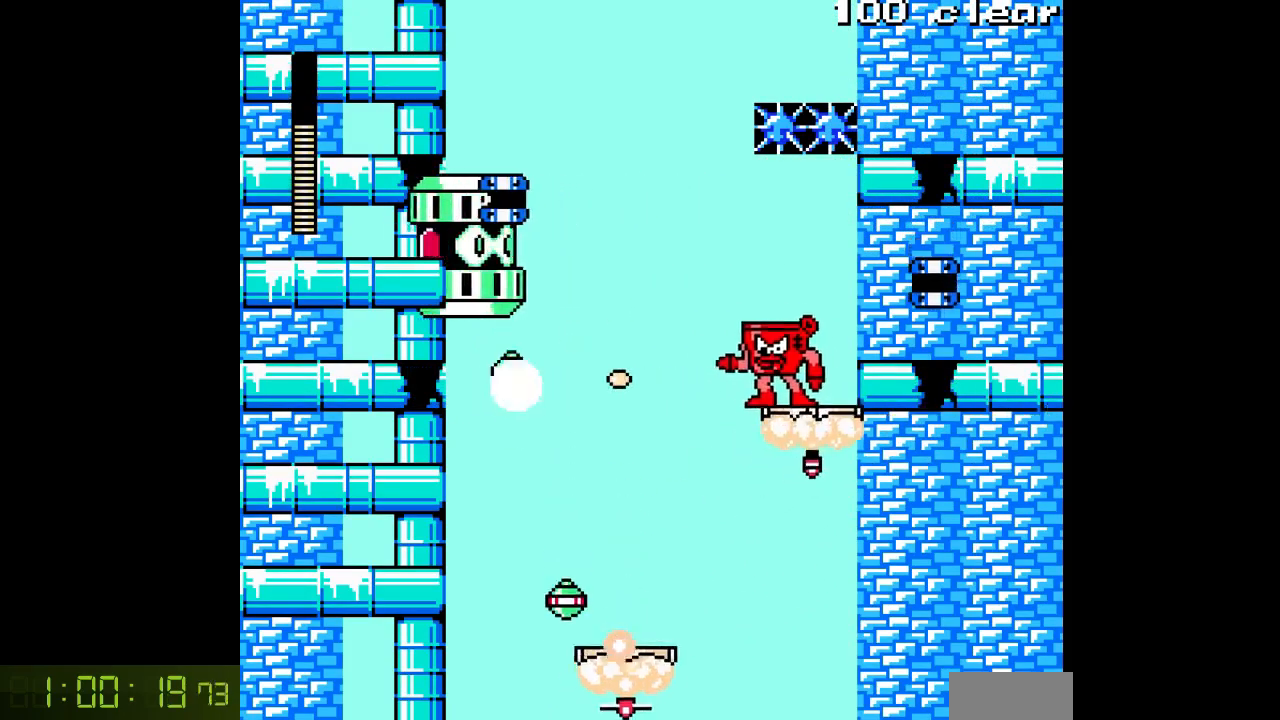
{"buttons": ["DPAD_LEFT"], "events": [[83, "DPAD_LEFT", "down"], [283, "B", "down"], [400, "B", "up"]]}
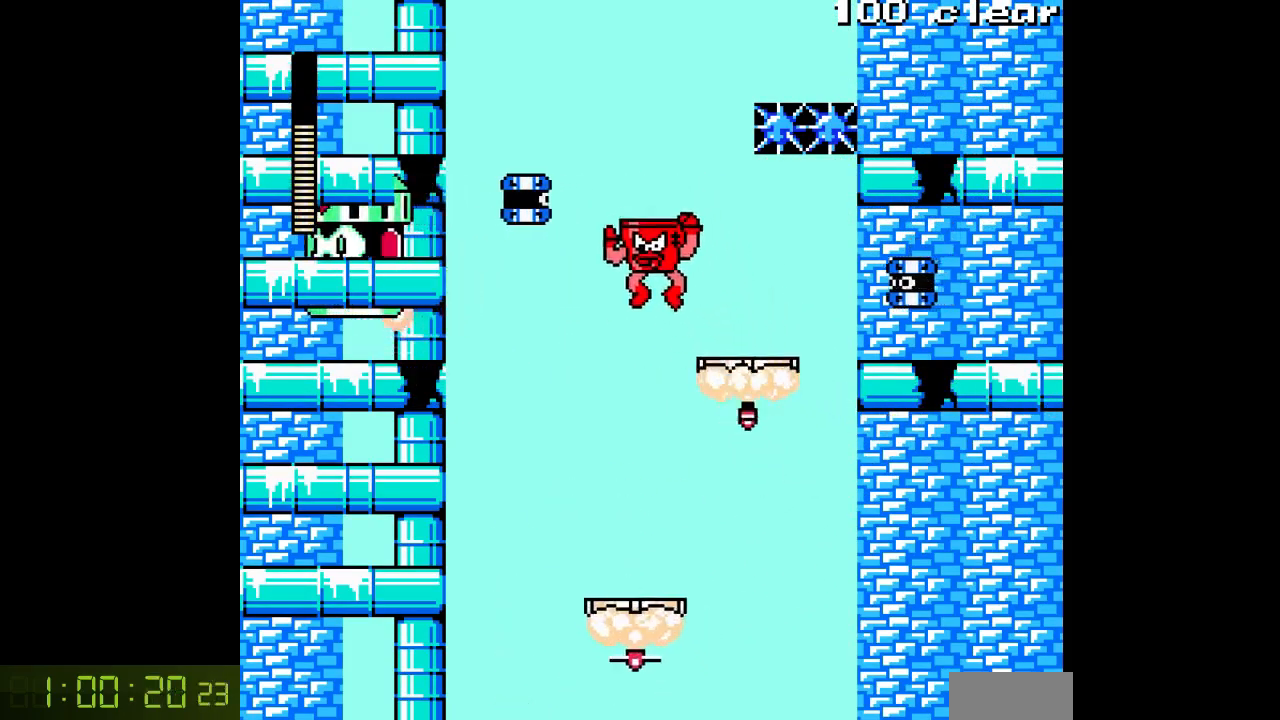
{"buttons": [], "events": [[183, "DPAD_LEFT", "up"]]}
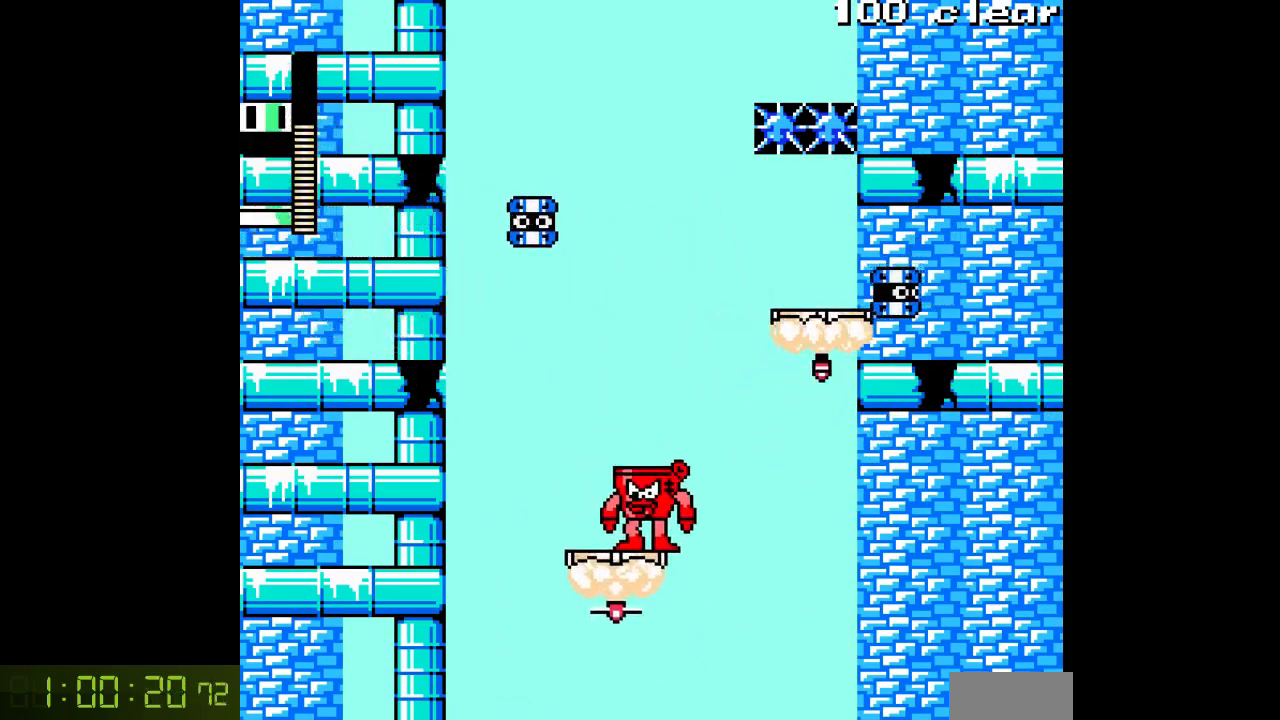
{"buttons": [], "events": [[300, "R1", "down"], [400, "R1", "up"]]}